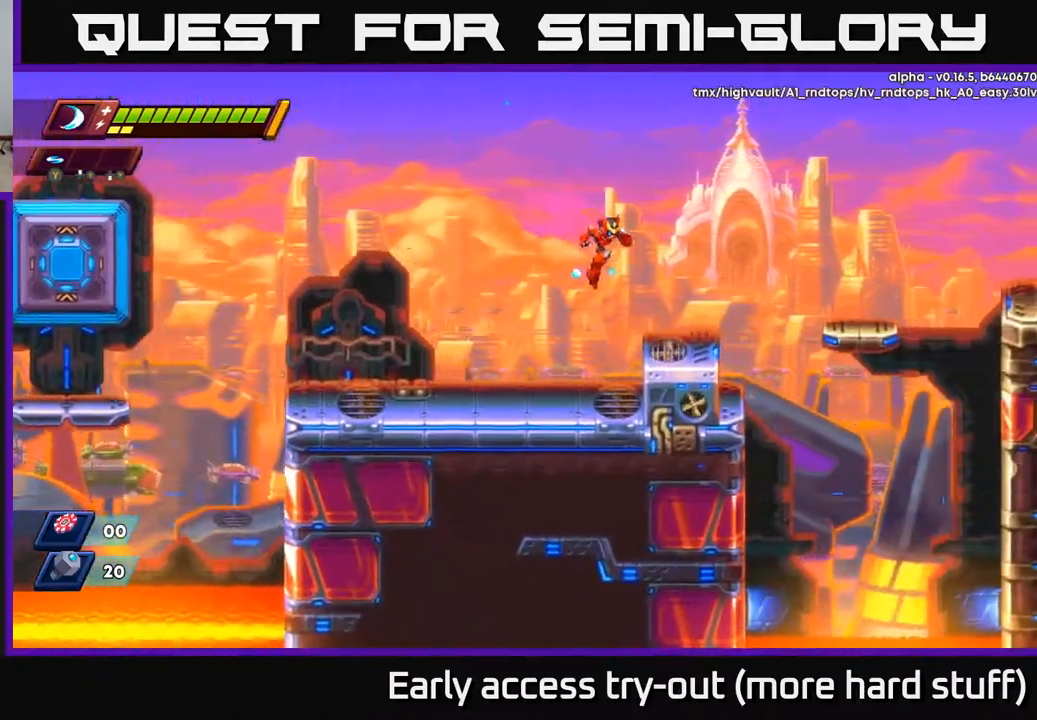
Gameplay with a controller (Xbox layout); each line is a JSON object with the inputs held at the frame after it. "events" lists button and stick changes between this image and that frame as [ms after this image, input, new state], when the widget could be followed in between. Not read: left_stick.
{"buttons": ["DPAD_RIGHT"], "right_stick": "center", "events": [[50, "R2", "up"], [267, "A", "down"], [267, "R2", "down"], [400, "A", "up"], [417, "R2", "up"]]}
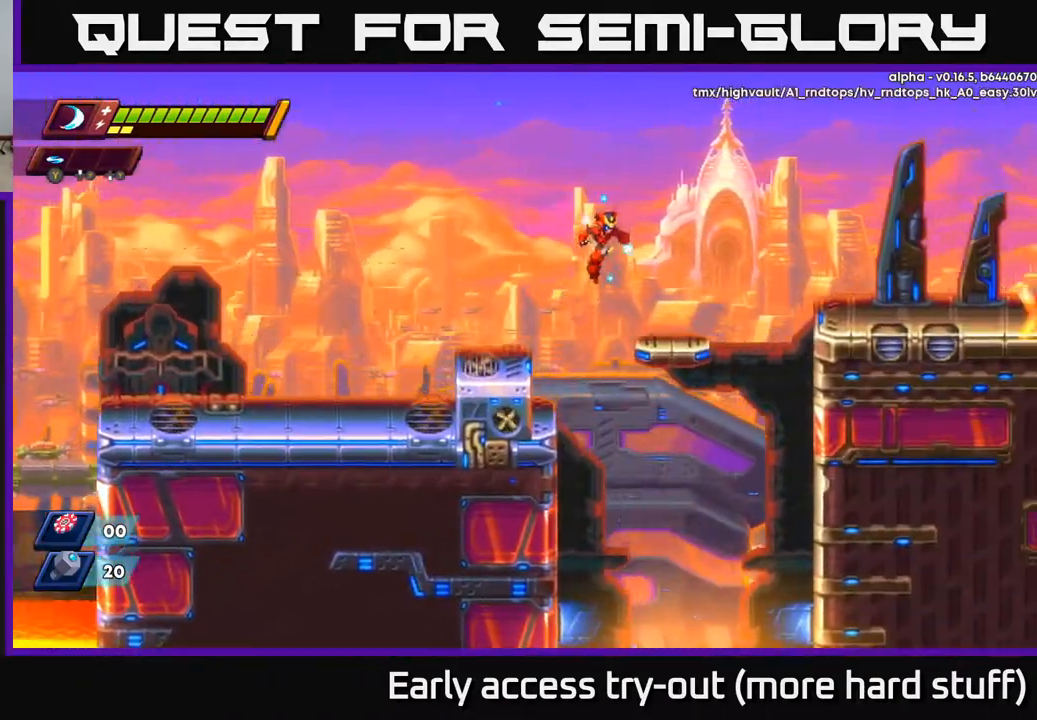
{"buttons": ["A", "R2", "DPAD_RIGHT"], "right_stick": "center", "events": [[233, "R2", "down"], [267, "A", "down"]]}
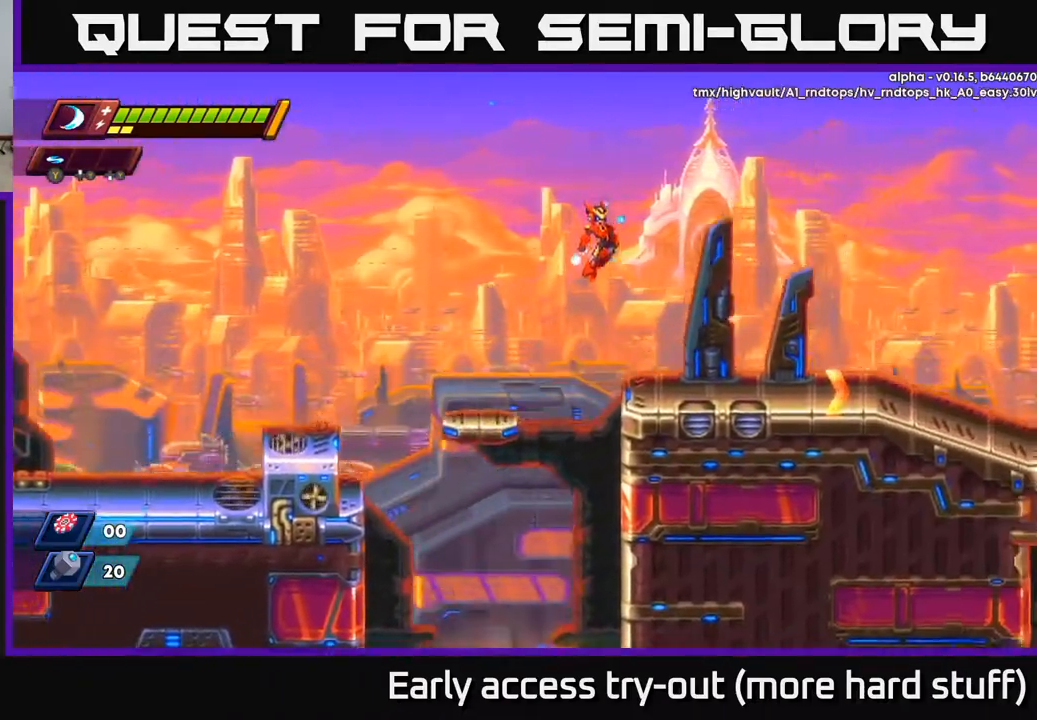
{"buttons": ["R2", "DPAD_RIGHT"], "right_stick": "center", "events": [[267, "R2", "up"], [317, "A", "up"], [467, "R2", "down"]]}
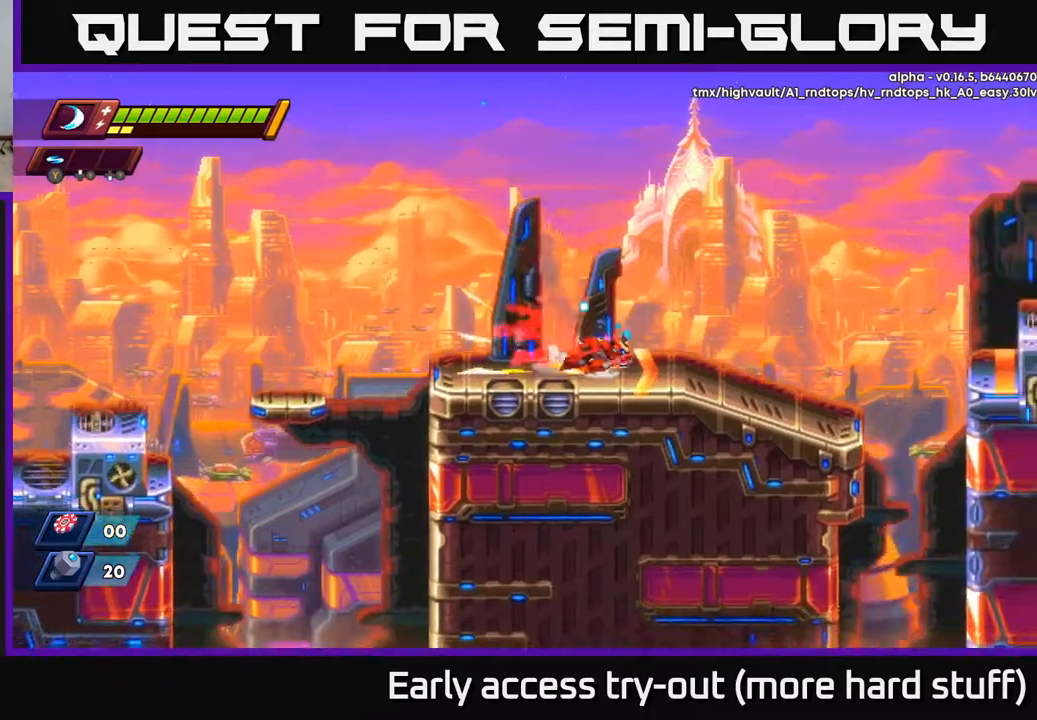
{"buttons": ["R2", "DPAD_RIGHT"], "right_stick": "center", "events": [[67, "A", "down"], [200, "A", "up"]]}
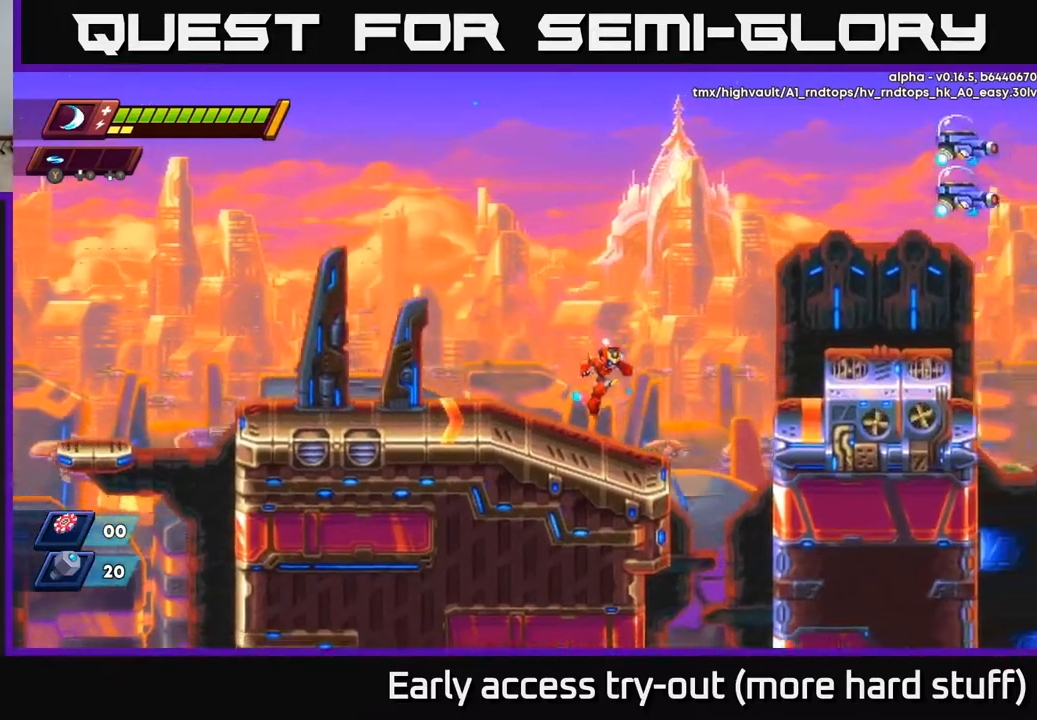
{"buttons": ["A", "R2", "DPAD_RIGHT"], "right_stick": "center", "events": [[217, "A", "down"]]}
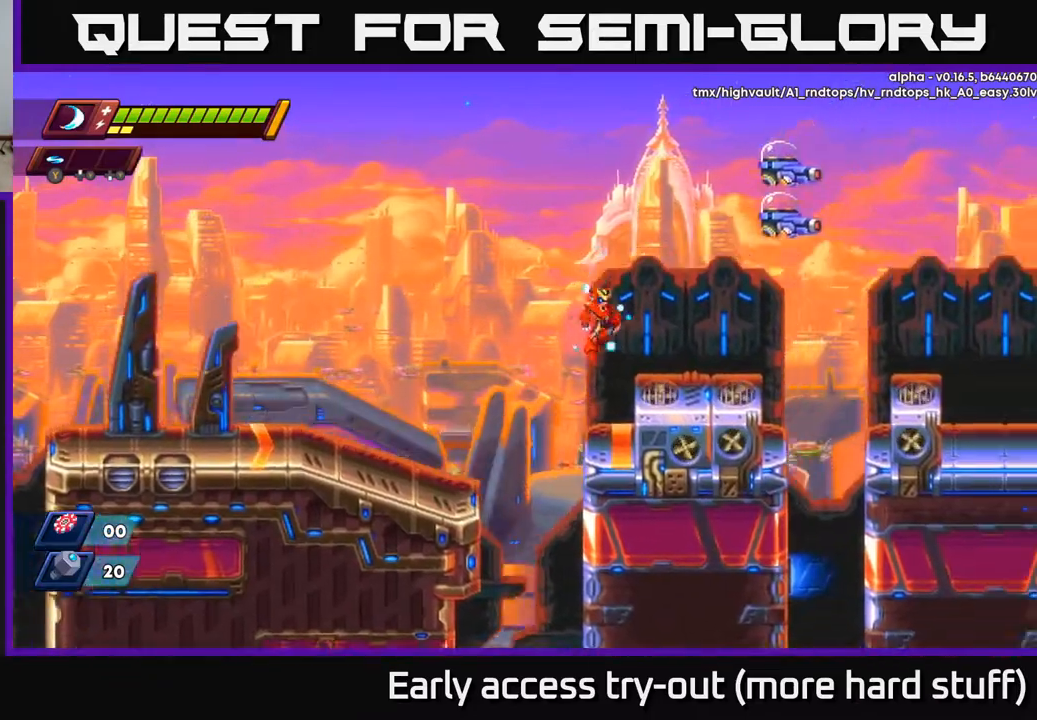
{"buttons": ["A", "X"], "right_stick": "center", "events": [[83, "A", "up"], [117, "R2", "up"], [250, "A", "down"], [350, "DPAD_RIGHT", "up"], [417, "X", "down"]]}
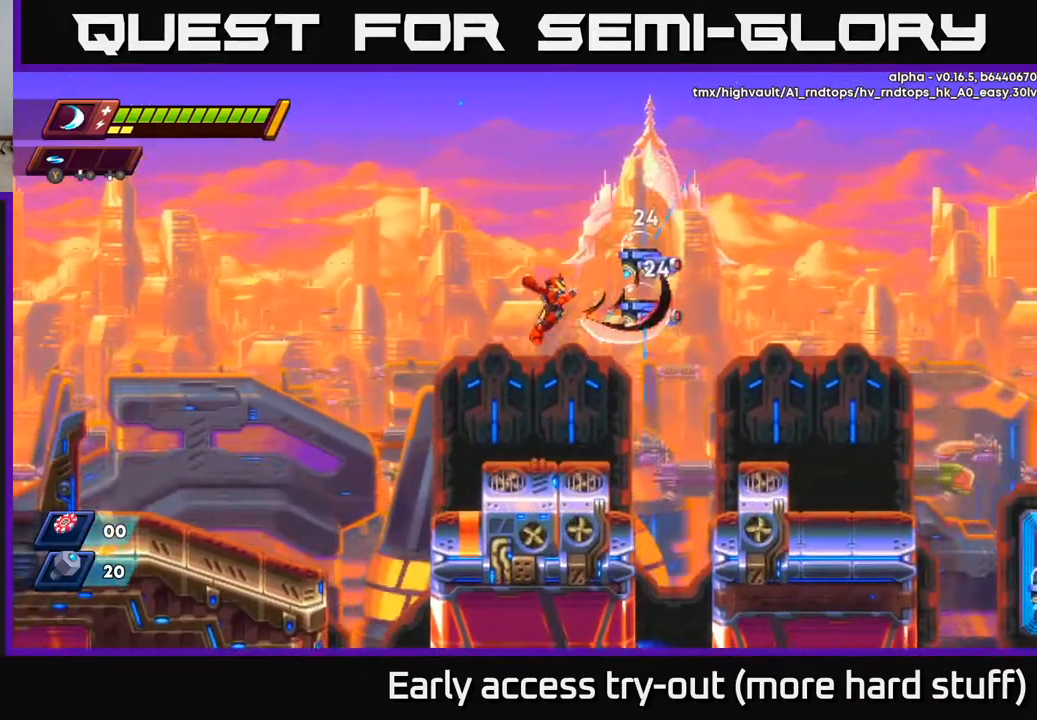
{"buttons": ["R2", "DPAD_RIGHT"], "right_stick": "center", "events": [[33, "X", "up"], [117, "X", "down"], [200, "X", "up"], [217, "A", "up"], [433, "DPAD_RIGHT", "down"], [500, "R2", "down"]]}
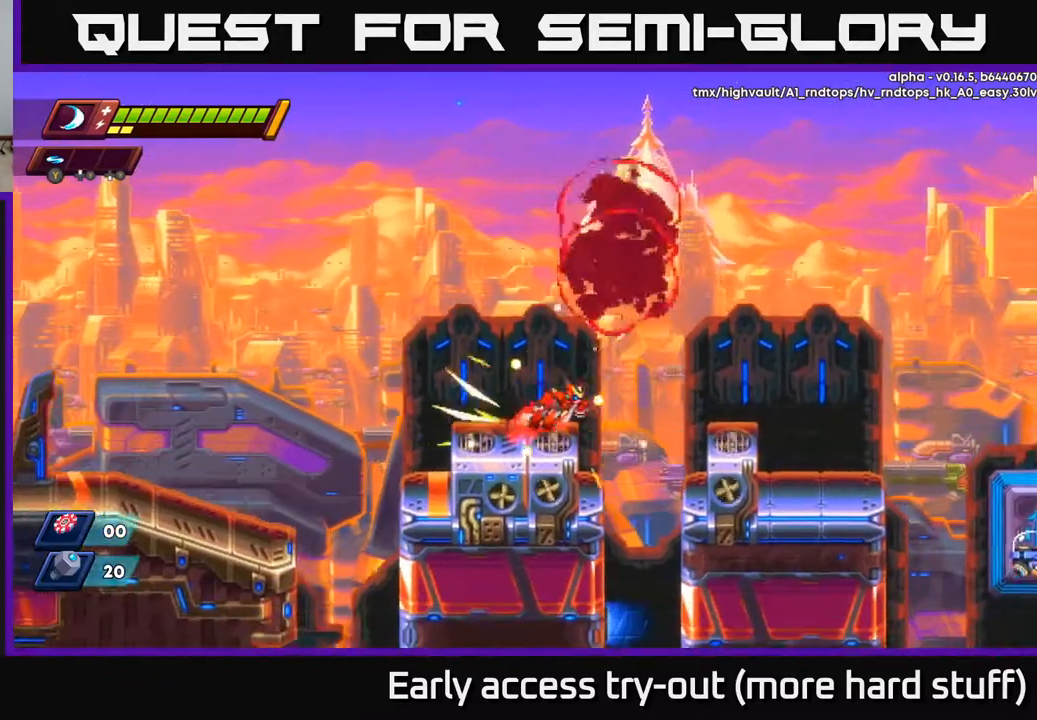
{"buttons": ["R2", "DPAD_RIGHT"], "right_stick": "center", "events": [[50, "A", "down"], [283, "A", "up"]]}
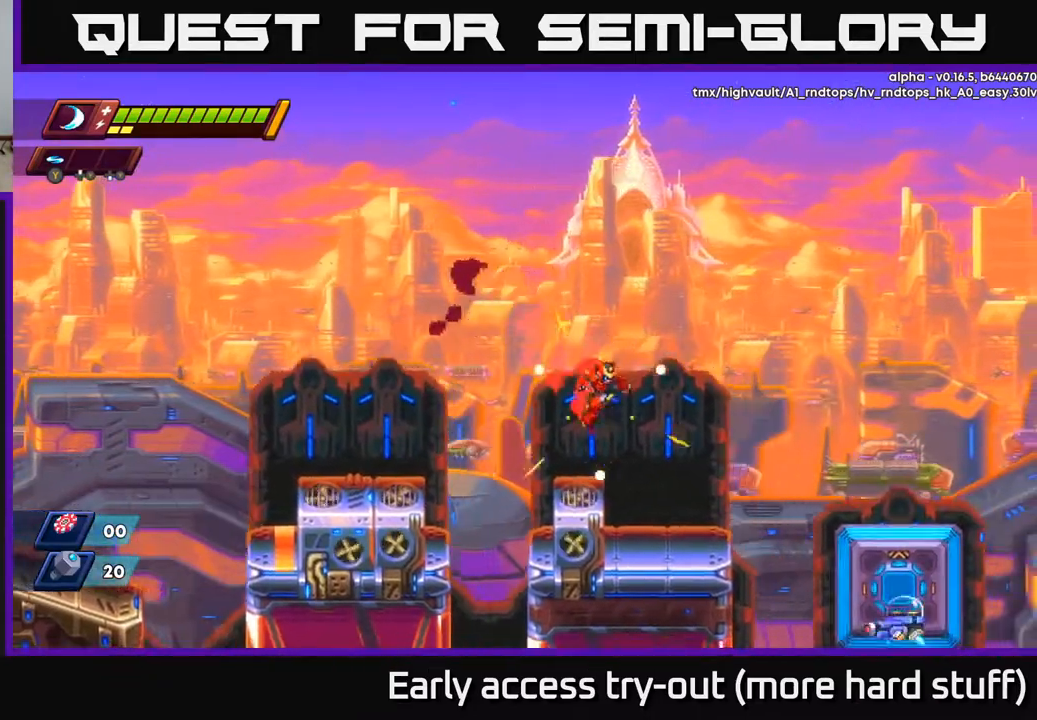
{"buttons": ["DPAD_RIGHT"], "right_stick": "center", "events": [[67, "R2", "up"], [317, "R2", "down"], [367, "A", "down"], [467, "A", "up"], [483, "R2", "up"]]}
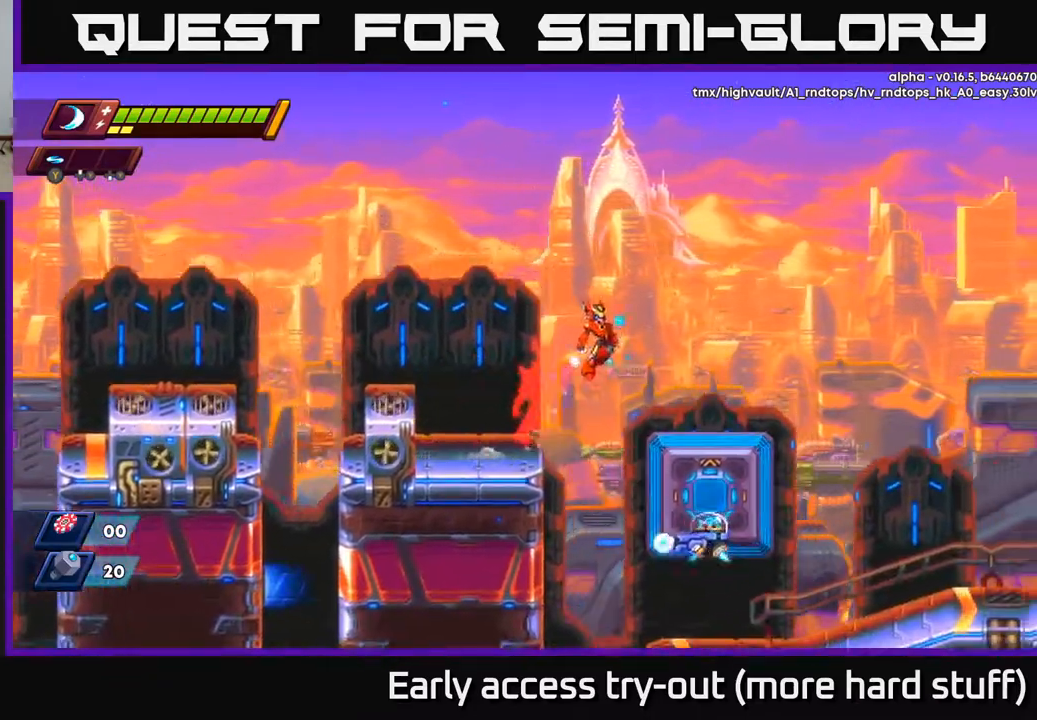
{"buttons": ["DPAD_RIGHT"], "right_stick": "center", "events": [[317, "R2", "down"], [333, "A", "down"], [400, "A", "up"], [400, "R2", "up"]]}
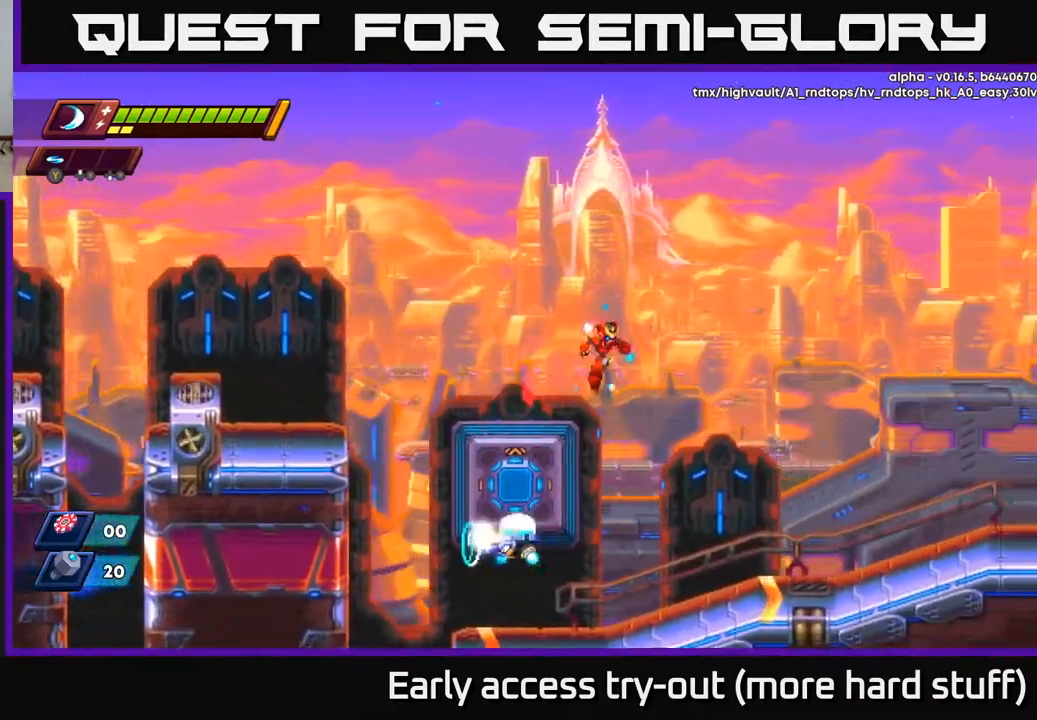
{"buttons": [], "right_stick": "center", "events": [[67, "DPAD_RIGHT", "up"], [150, "DPAD_LEFT", "down"], [233, "DPAD_LEFT", "up"], [283, "X", "down"], [350, "X", "up"], [433, "X", "down"], [500, "X", "up"]]}
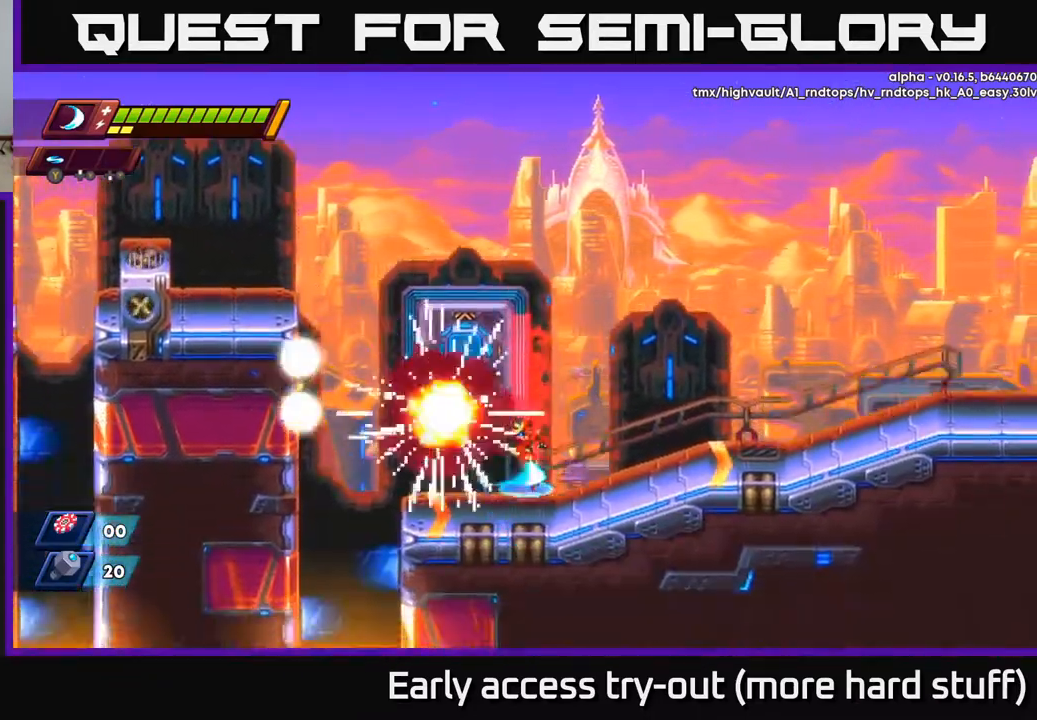
{"buttons": ["A", "R2", "DPAD_RIGHT"], "right_stick": "center", "events": [[67, "X", "down"], [133, "X", "up"], [267, "R2", "down"], [300, "DPAD_RIGHT", "down"], [500, "A", "down"]]}
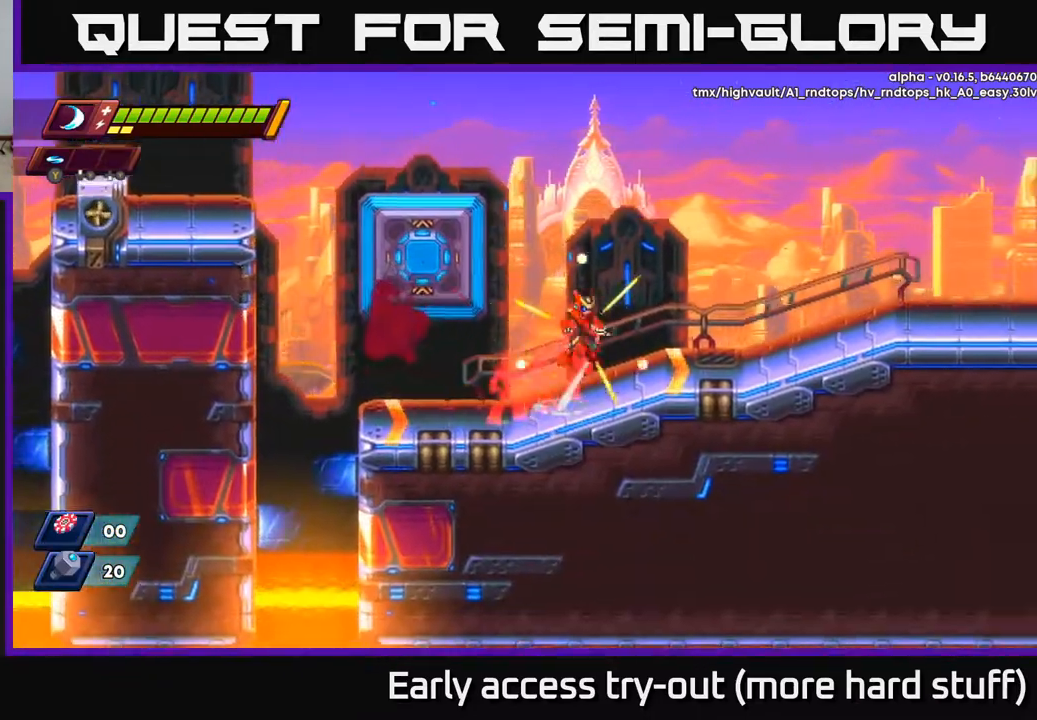
{"buttons": ["R2", "DPAD_RIGHT"], "right_stick": "center", "events": [[500, "A", "up"]]}
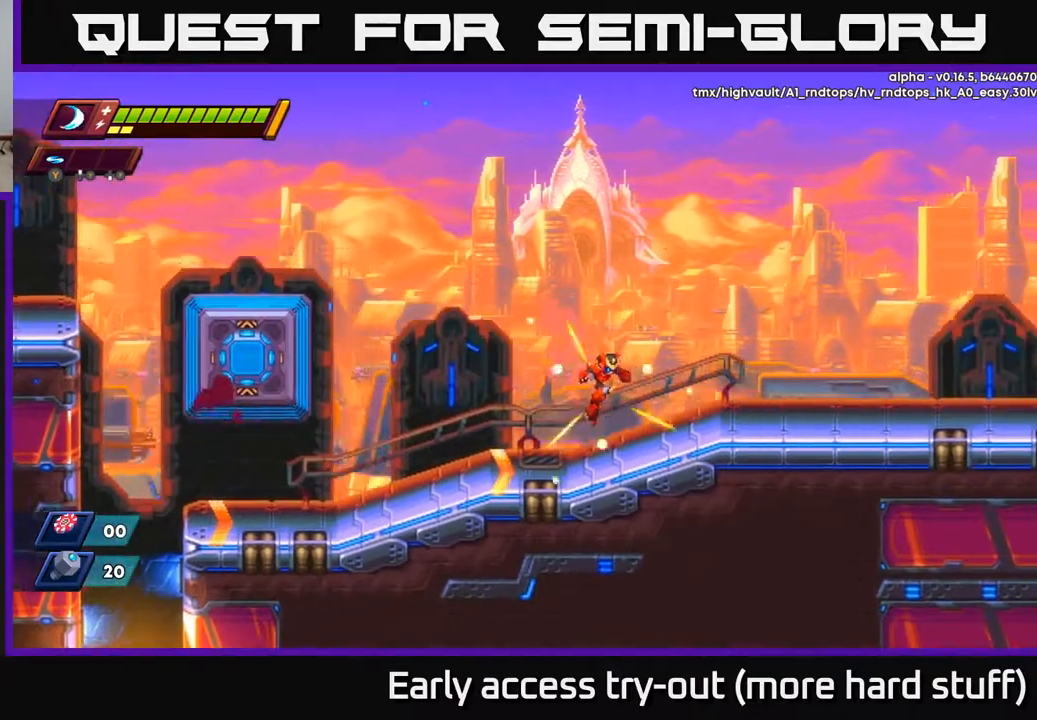
{"buttons": ["R2", "DPAD_RIGHT"], "right_stick": "center", "events": [[183, "A", "down"], [300, "A", "up"]]}
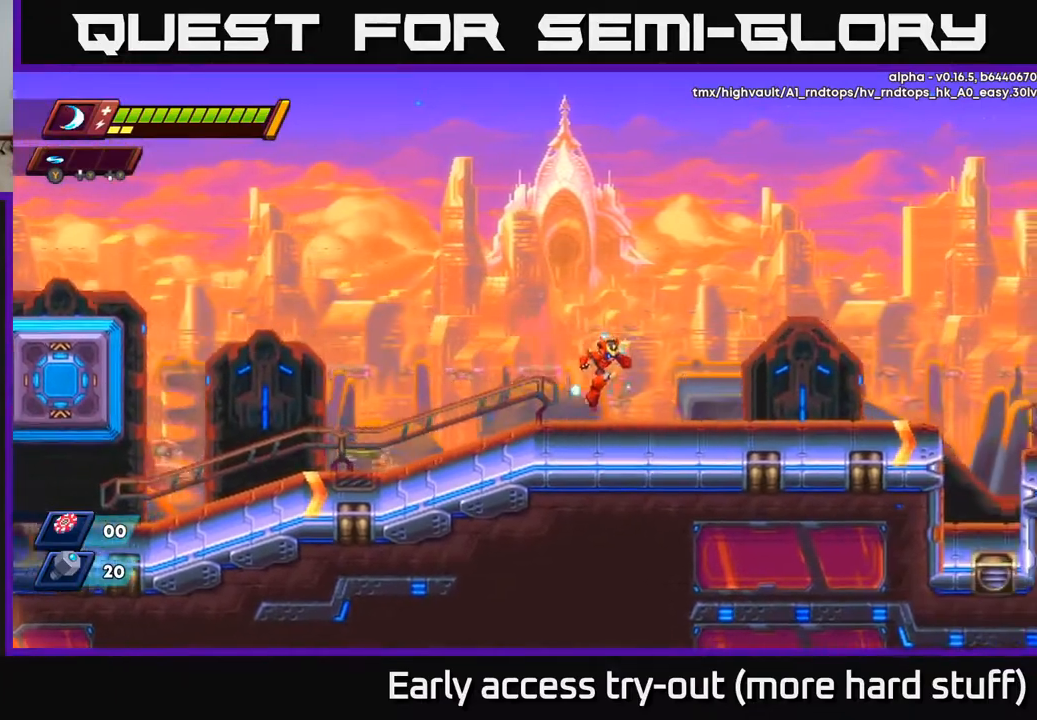
{"buttons": ["R2", "DPAD_RIGHT"], "right_stick": "center", "events": [[150, "A", "down"], [250, "A", "up"]]}
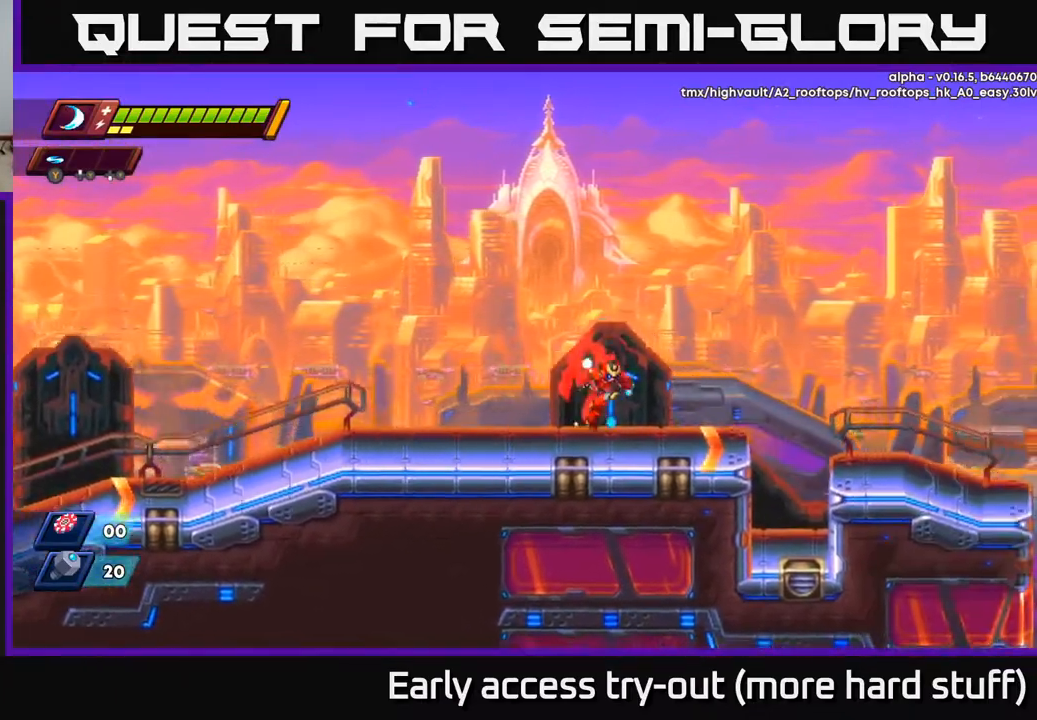
{"buttons": ["A", "R2", "DPAD_RIGHT"], "right_stick": "center", "events": [[83, "A", "down"]]}
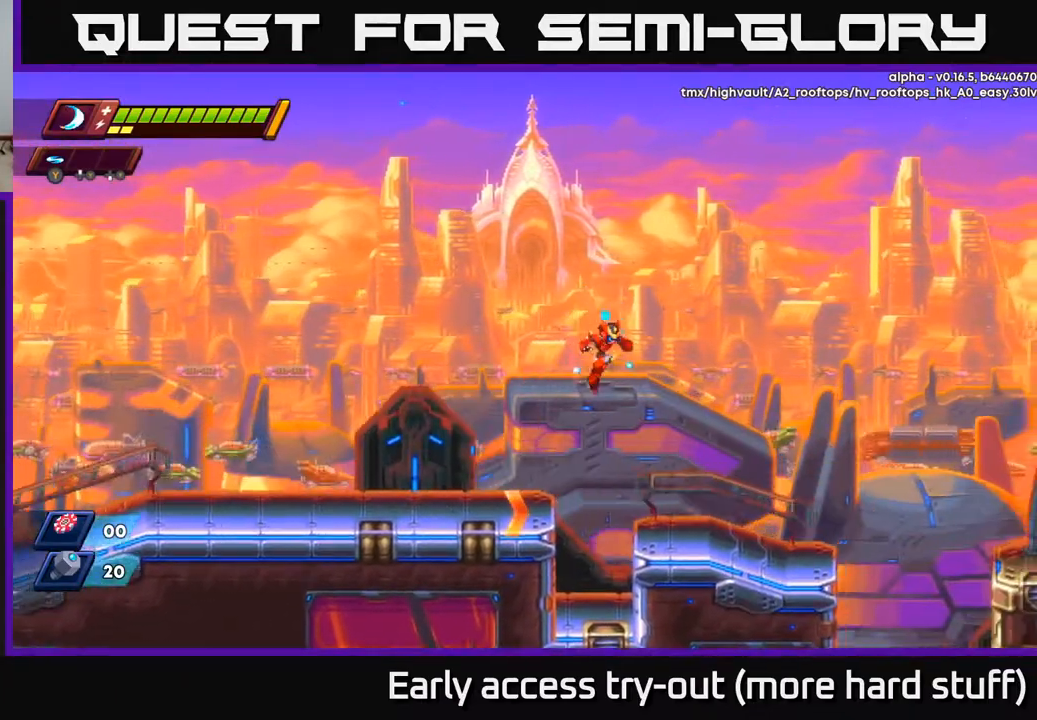
{"buttons": ["A", "R2", "DPAD_RIGHT"], "right_stick": "center", "events": [[267, "A", "up"], [467, "A", "down"]]}
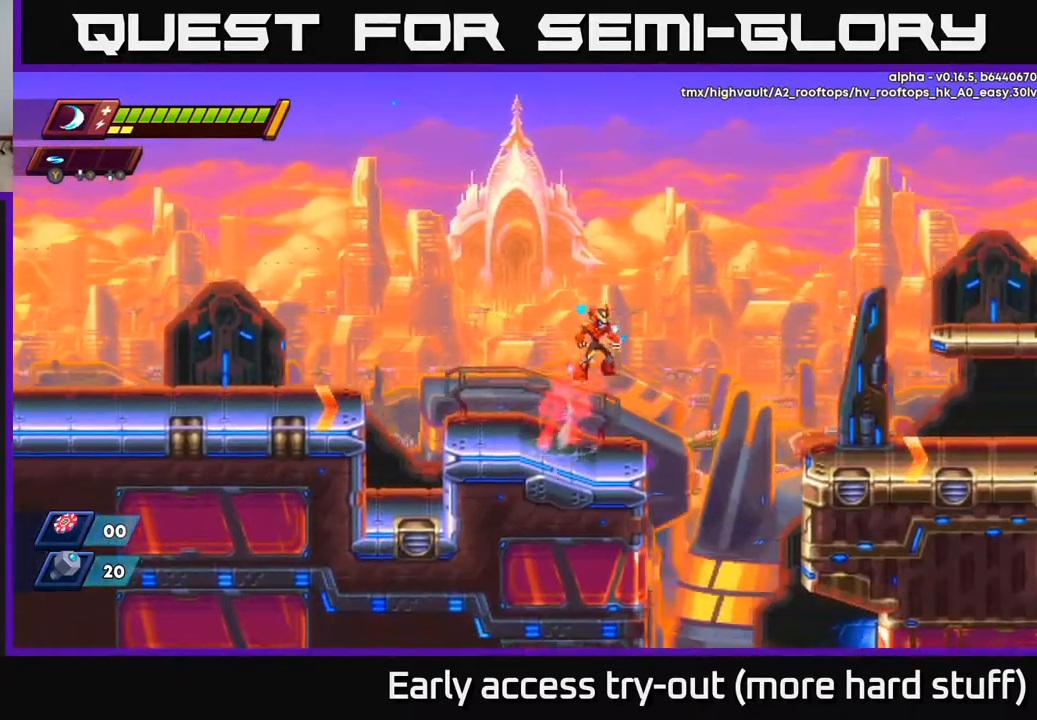
{"buttons": ["A", "R2", "DPAD_RIGHT"], "right_stick": "center", "events": []}
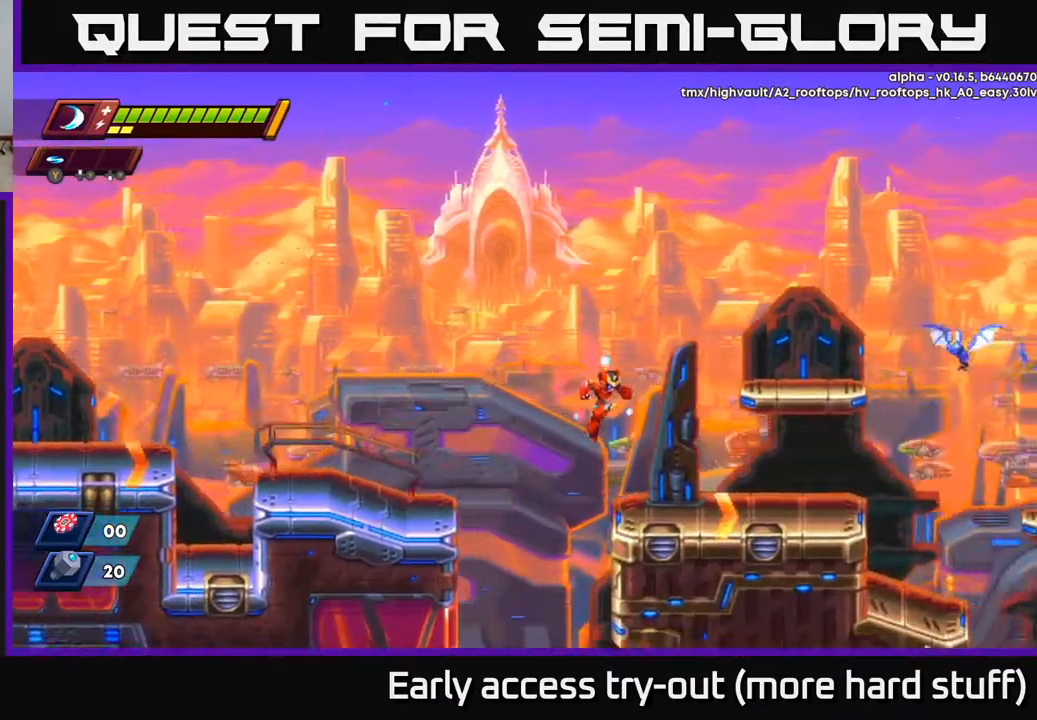
{"buttons": ["A", "R2", "DPAD_RIGHT"], "right_stick": "center", "events": [[33, "A", "up"], [267, "A", "down"]]}
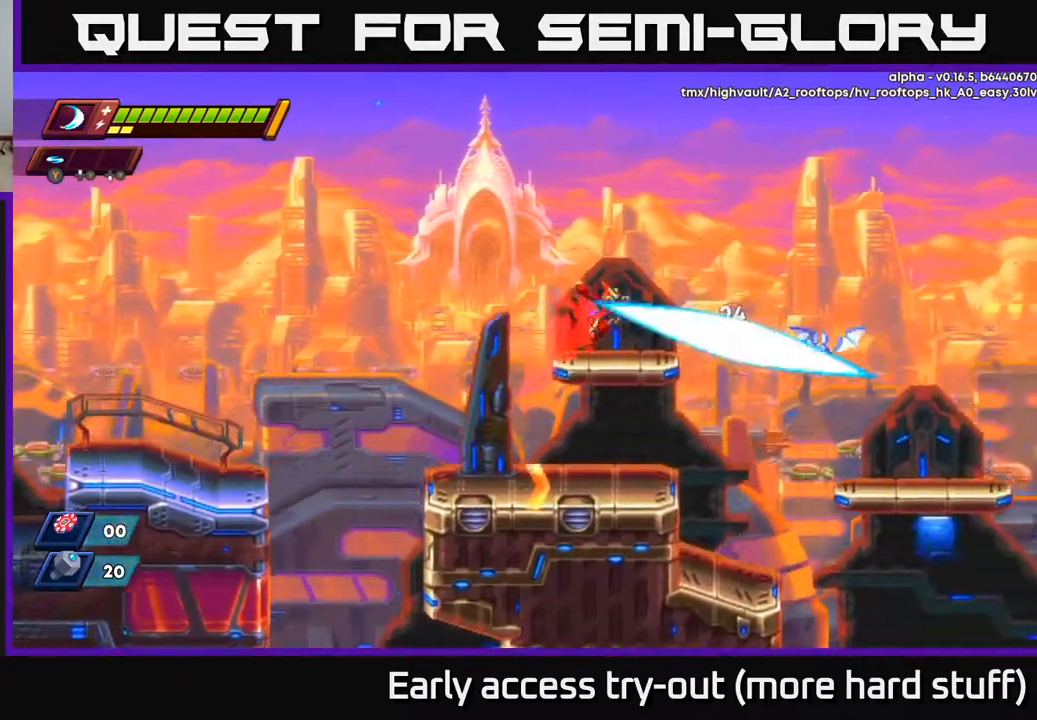
{"buttons": [], "right_stick": "center", "events": [[17, "X", "down"], [50, "A", "up"], [150, "X", "up"], [233, "X", "down"], [317, "X", "up"], [383, "X", "down"], [400, "DPAD_RIGHT", "up"], [450, "R2", "up"], [467, "X", "up"]]}
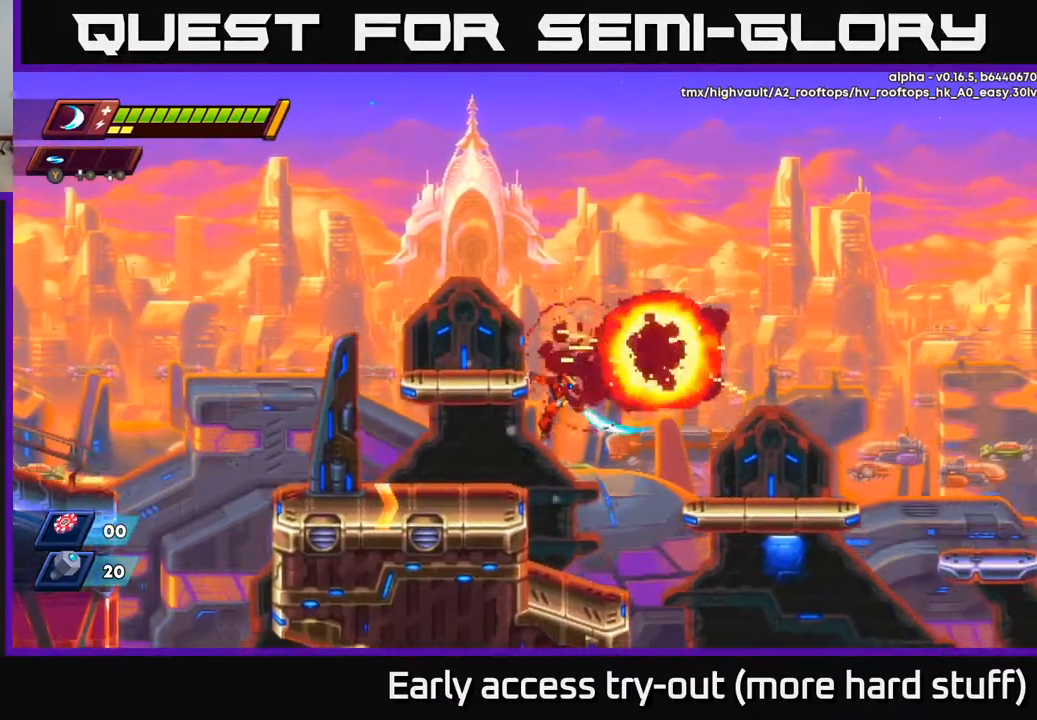
{"buttons": ["A", "R2", "DPAD_RIGHT"], "right_stick": "center", "events": [[150, "DPAD_LEFT", "down"], [217, "DPAD_LEFT", "up"], [350, "DPAD_RIGHT", "down"], [467, "R2", "down"], [483, "A", "down"]]}
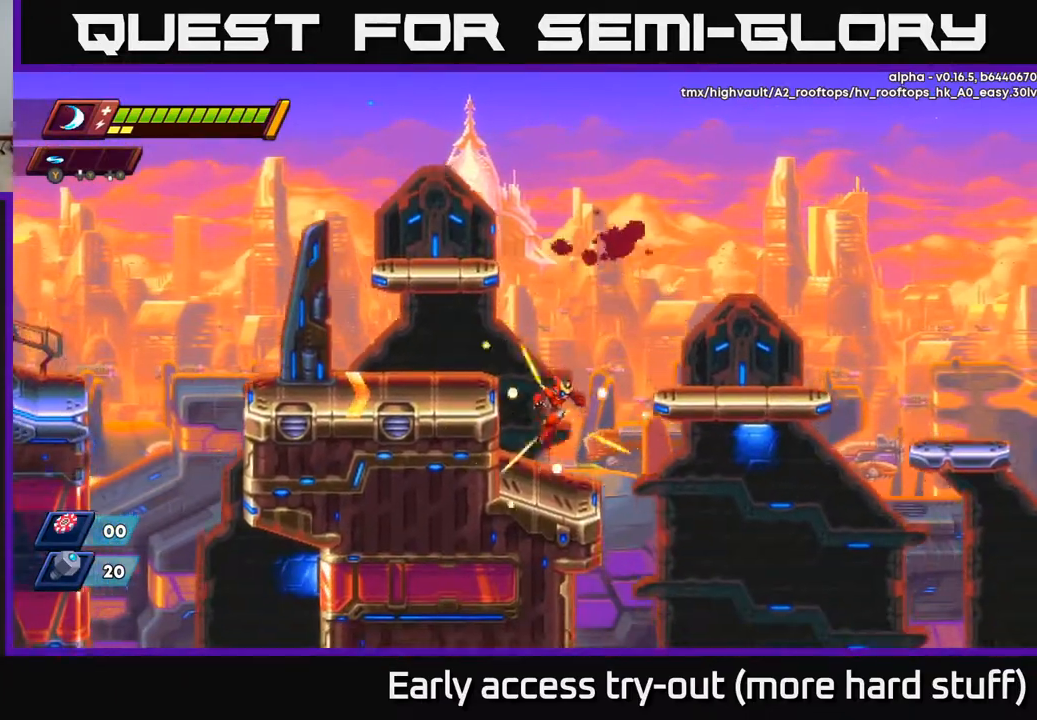
{"buttons": ["A", "R2", "DPAD_RIGHT"], "right_stick": "center", "events": [[167, "DPAD_RIGHT", "up"], [200, "A", "up"], [250, "DPAD_LEFT", "down"], [250, "R2", "up"], [333, "DPAD_LEFT", "up"], [383, "DPAD_RIGHT", "down"], [400, "R2", "down"], [433, "A", "down"]]}
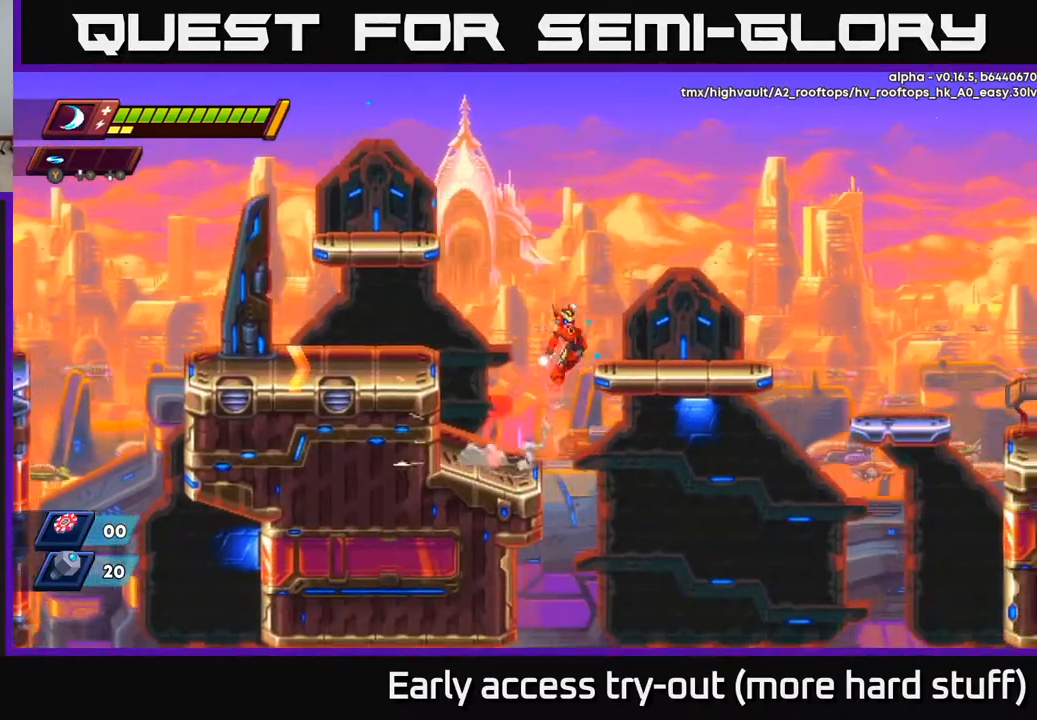
{"buttons": ["A", "R2", "DPAD_RIGHT"], "right_stick": "center", "events": [[183, "A", "up"], [233, "R2", "up"], [433, "R2", "down"], [483, "A", "down"]]}
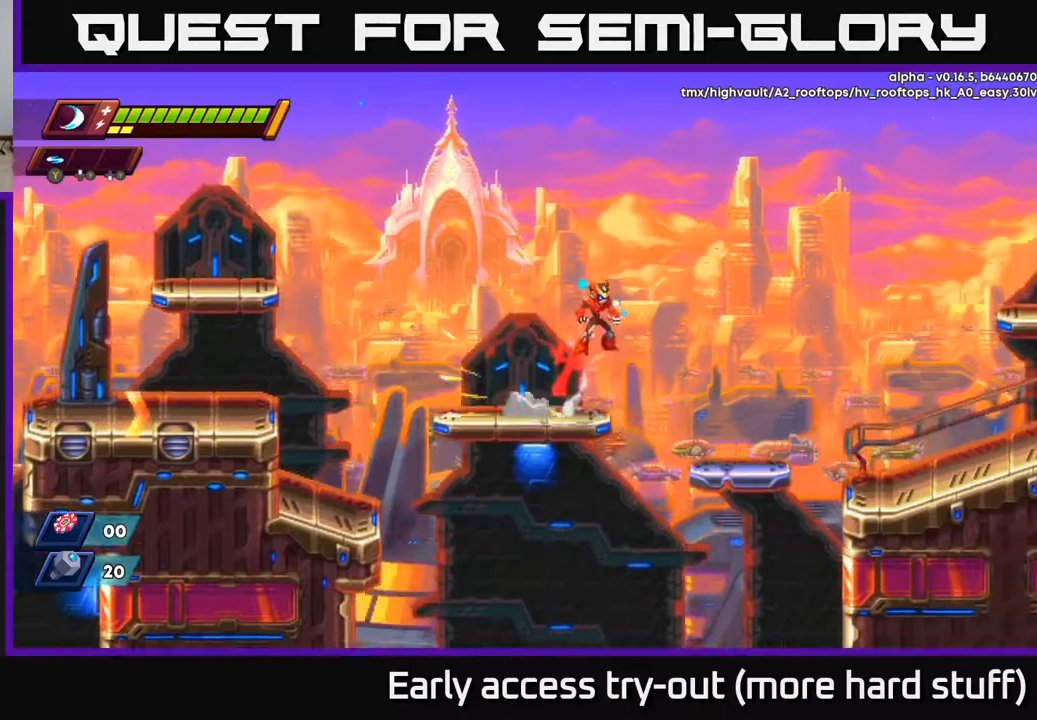
{"buttons": ["A", "R2", "DPAD_RIGHT"], "right_stick": "center", "events": []}
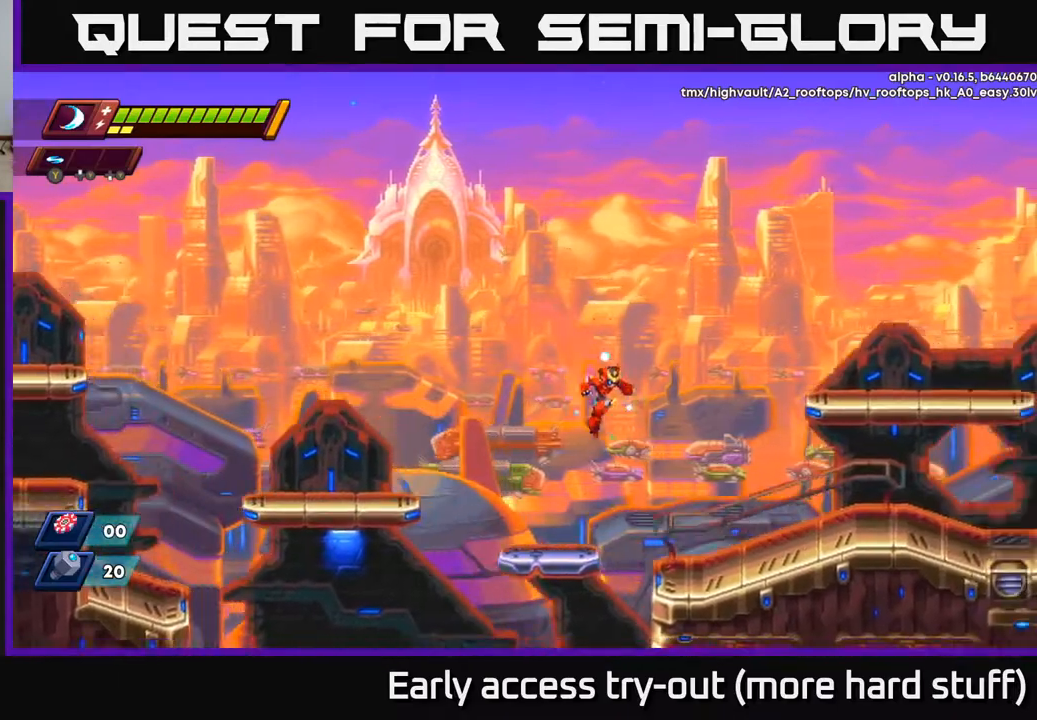
{"buttons": ["A", "R2", "DPAD_RIGHT"], "right_stick": "center", "events": [[17, "A", "up"], [383, "A", "down"]]}
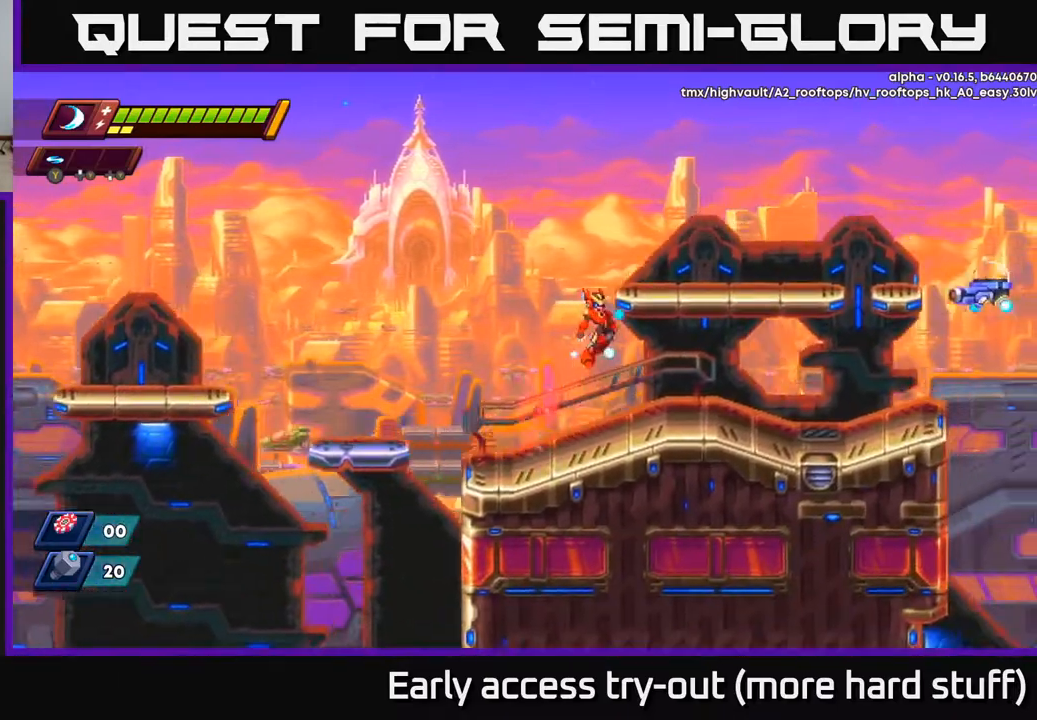
{"buttons": ["R2", "DPAD_RIGHT"], "right_stick": "center", "events": [[17, "A", "up"], [350, "A", "down"], [500, "A", "up"]]}
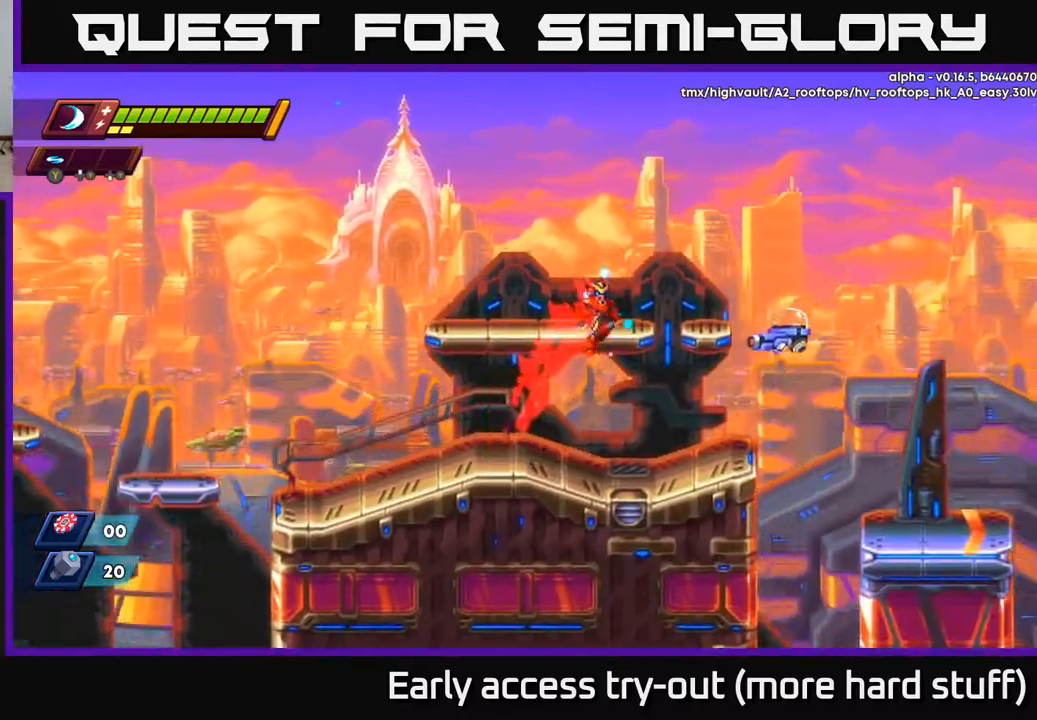
{"buttons": ["DPAD_RIGHT"], "right_stick": "center", "events": [[17, "R2", "up"], [117, "X", "down"], [183, "X", "up"], [250, "X", "down"], [300, "DPAD_RIGHT", "up"], [317, "X", "up"], [467, "DPAD_RIGHT", "down"]]}
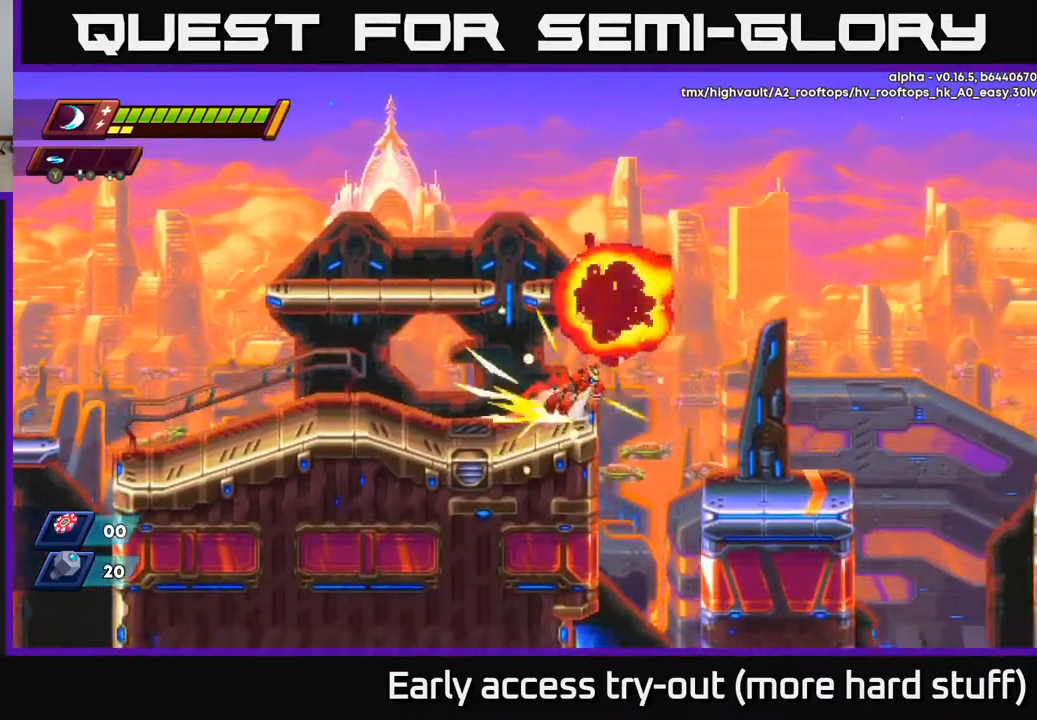
{"buttons": ["DPAD_RIGHT"], "right_stick": "down", "events": [[17, "R2", "down"], [50, "A", "down"], [333, "A", "up"], [367, "R2", "up"], [483, "right_stick", "down"]]}
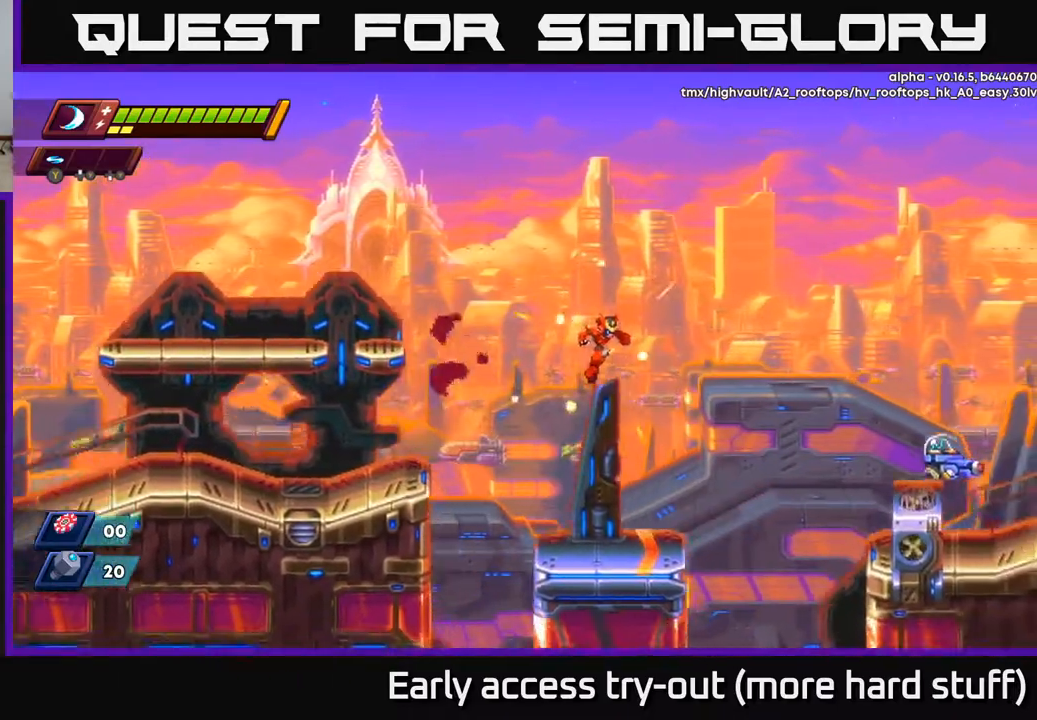
{"buttons": ["A", "R2", "DPAD_RIGHT"], "right_stick": "center", "events": [[200, "DPAD_RIGHT", "up"], [333, "right_stick", "center"], [383, "DPAD_RIGHT", "down"], [450, "R2", "down"], [500, "A", "down"]]}
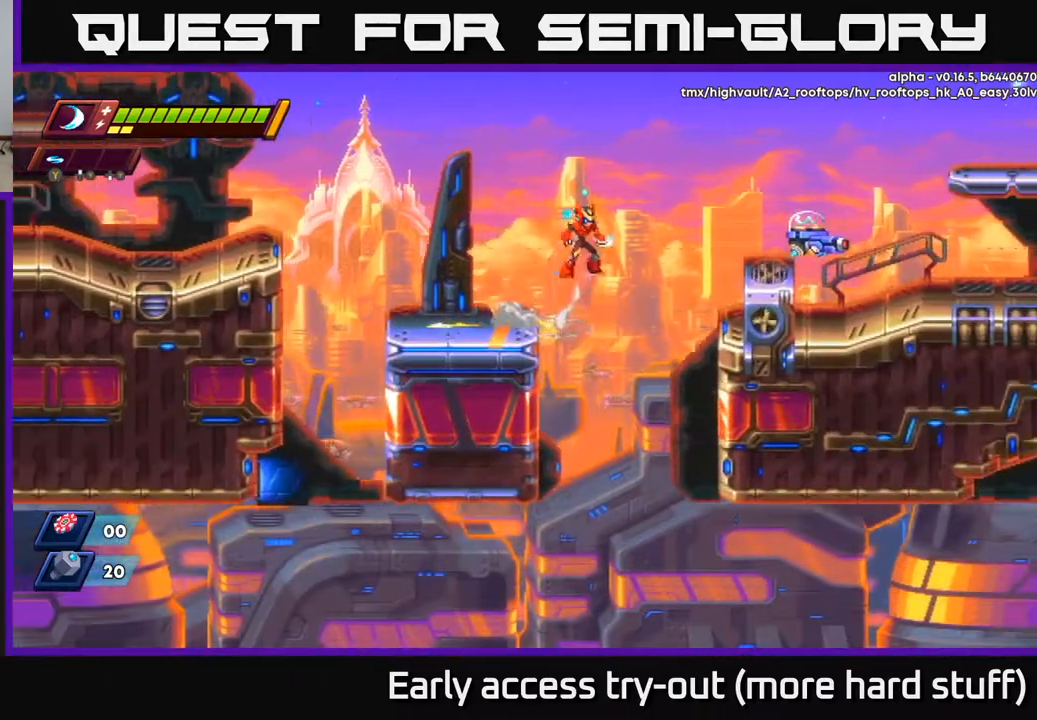
{"buttons": ["DPAD_RIGHT"], "right_stick": "center", "events": [[317, "A", "up"], [350, "R2", "up"], [383, "X", "down"], [450, "X", "up"]]}
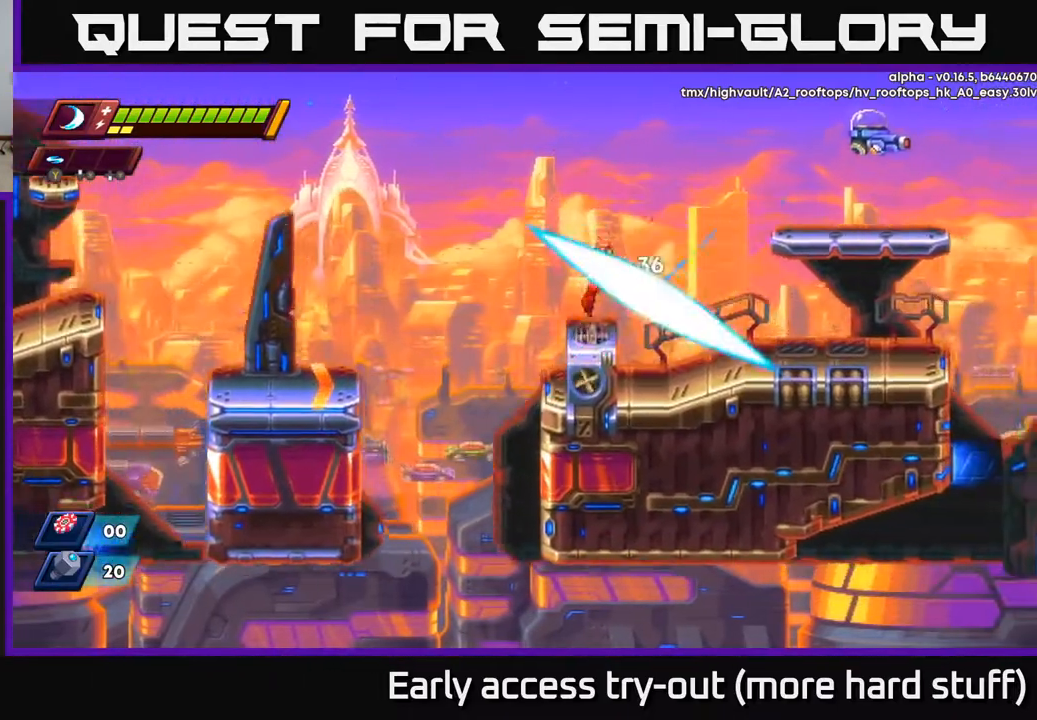
{"buttons": ["A", "R2", "DPAD_RIGHT"], "right_stick": "center", "events": [[33, "DPAD_RIGHT", "up"], [33, "X", "down"], [117, "X", "up"], [200, "X", "down"], [233, "X", "up"], [267, "R2", "down"], [283, "DPAD_RIGHT", "down"], [300, "A", "down"]]}